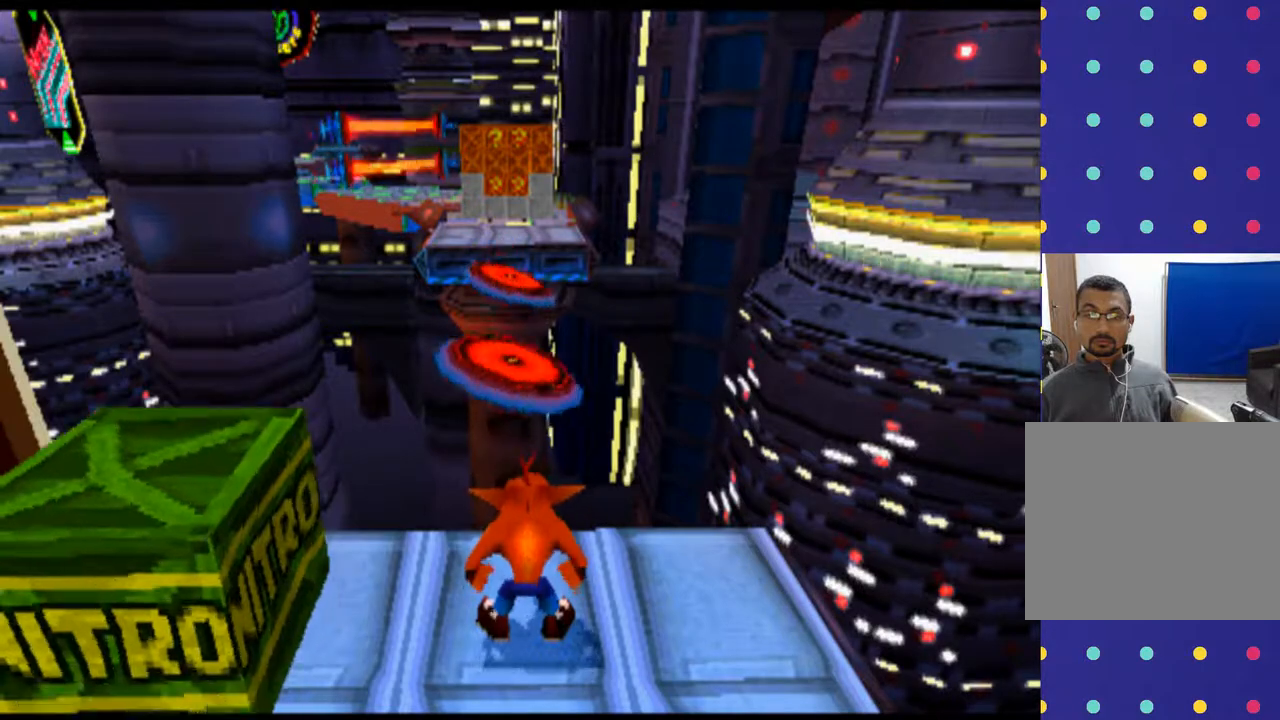
Gameplay with a controller (PlayStation layout); each line is a JSON object with the inputs held at the frame after it. "events" lists button and stick changes between this image and that frame as [ms after this image, input, new state], when the widget could be followed in between. Not read: L1 L3 R1 R3 right_stick.
{"buttons": ["CROSS"], "left_stick": "center", "events": [[500, "CROSS", "down"]]}
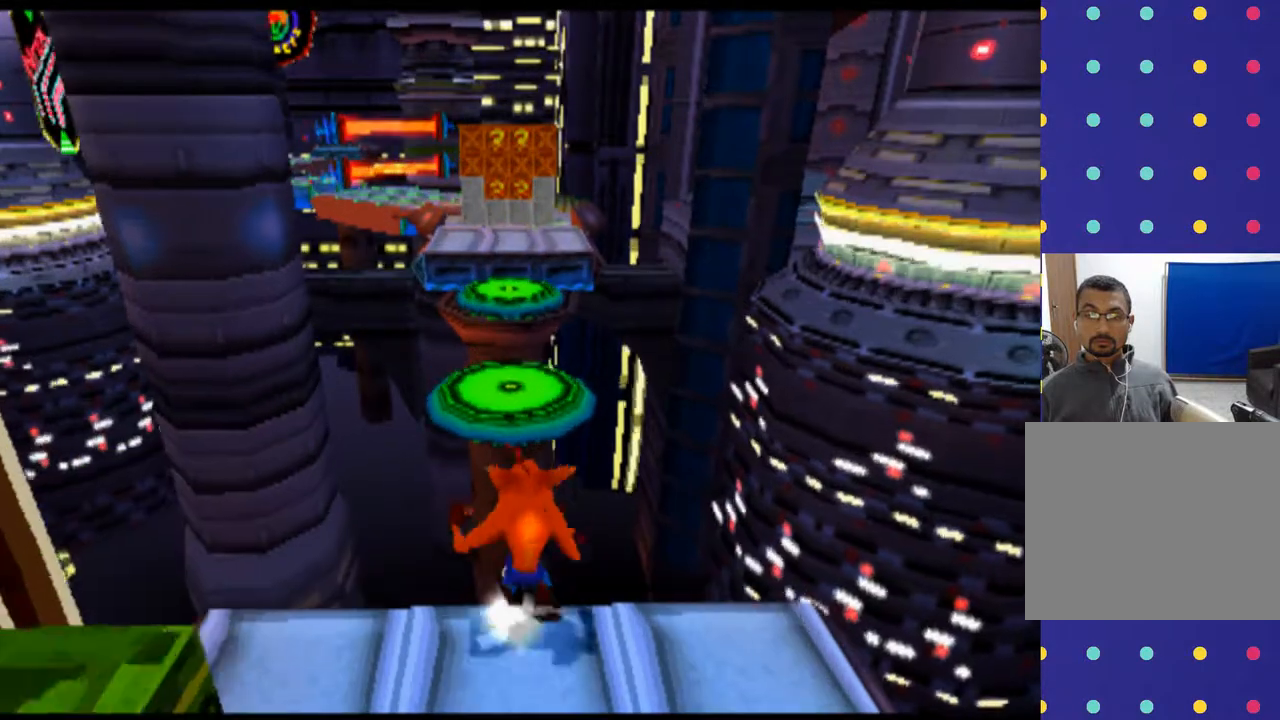
{"buttons": [], "left_stick": "center", "events": [[233, "CROSS", "up"]]}
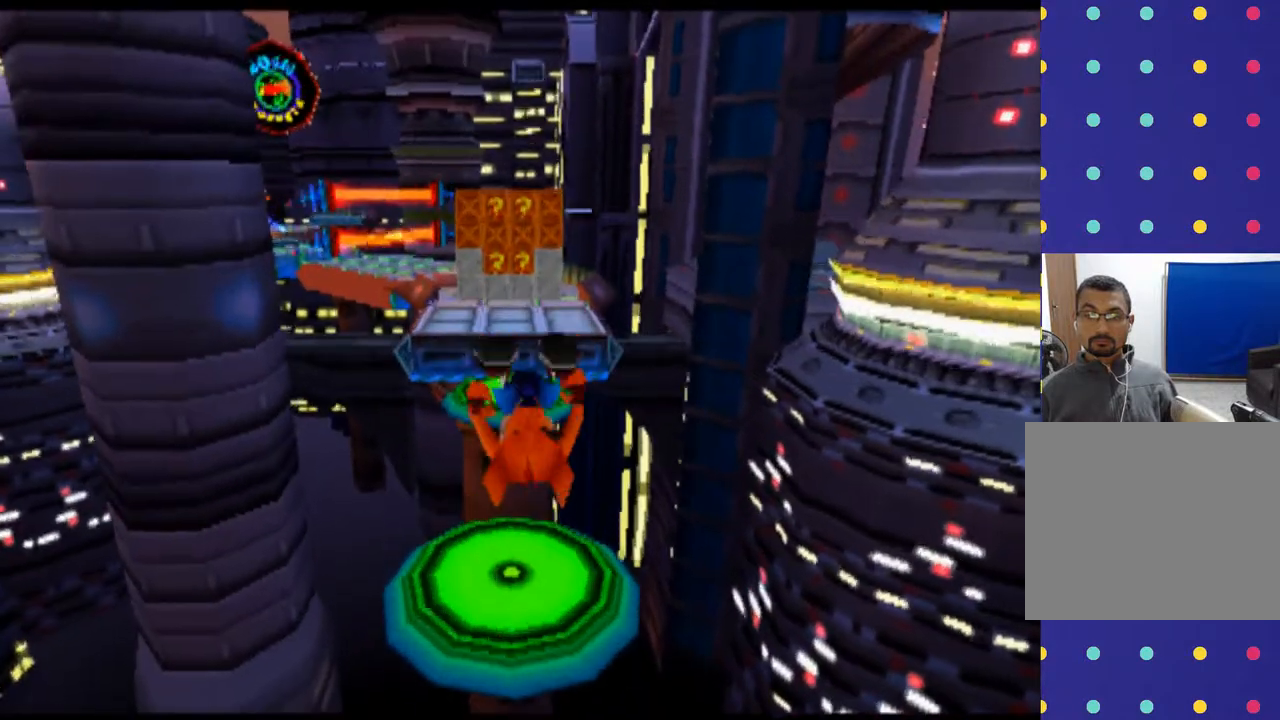
{"buttons": ["CROSS"], "left_stick": "center", "events": [[333, "CROSS", "down"]]}
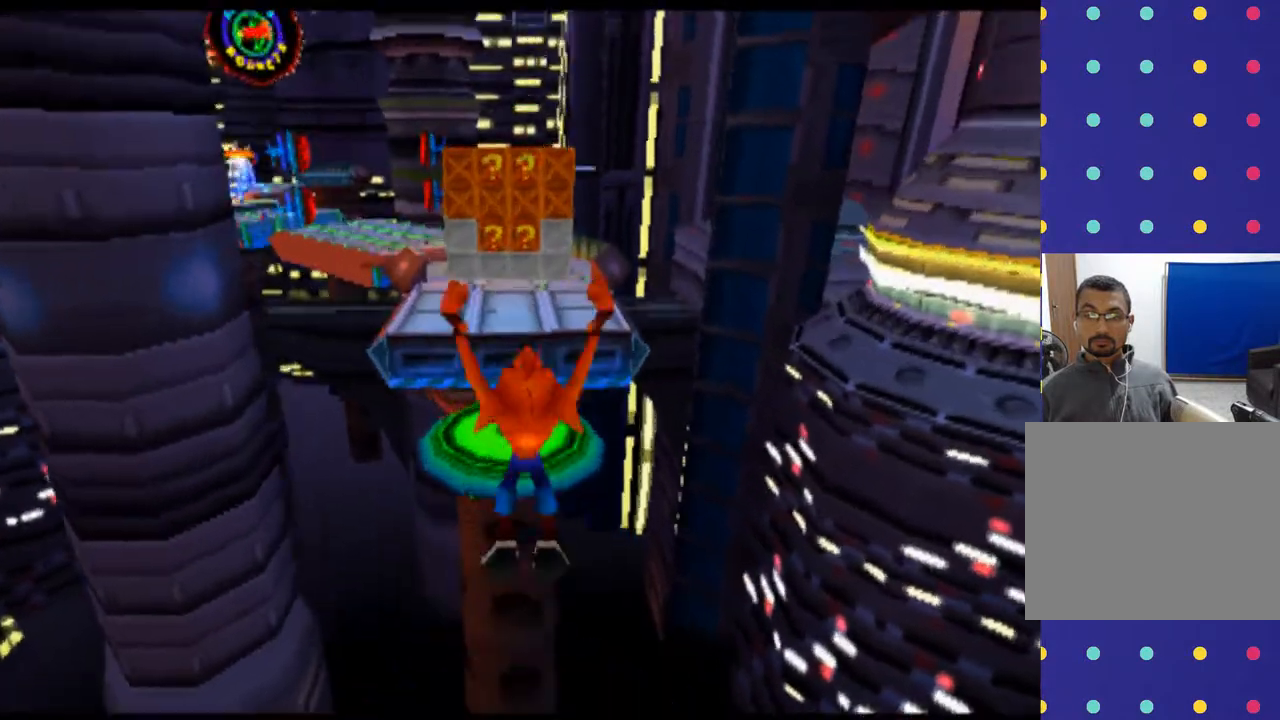
{"buttons": [], "left_stick": "center", "events": [[67, "CROSS", "up"]]}
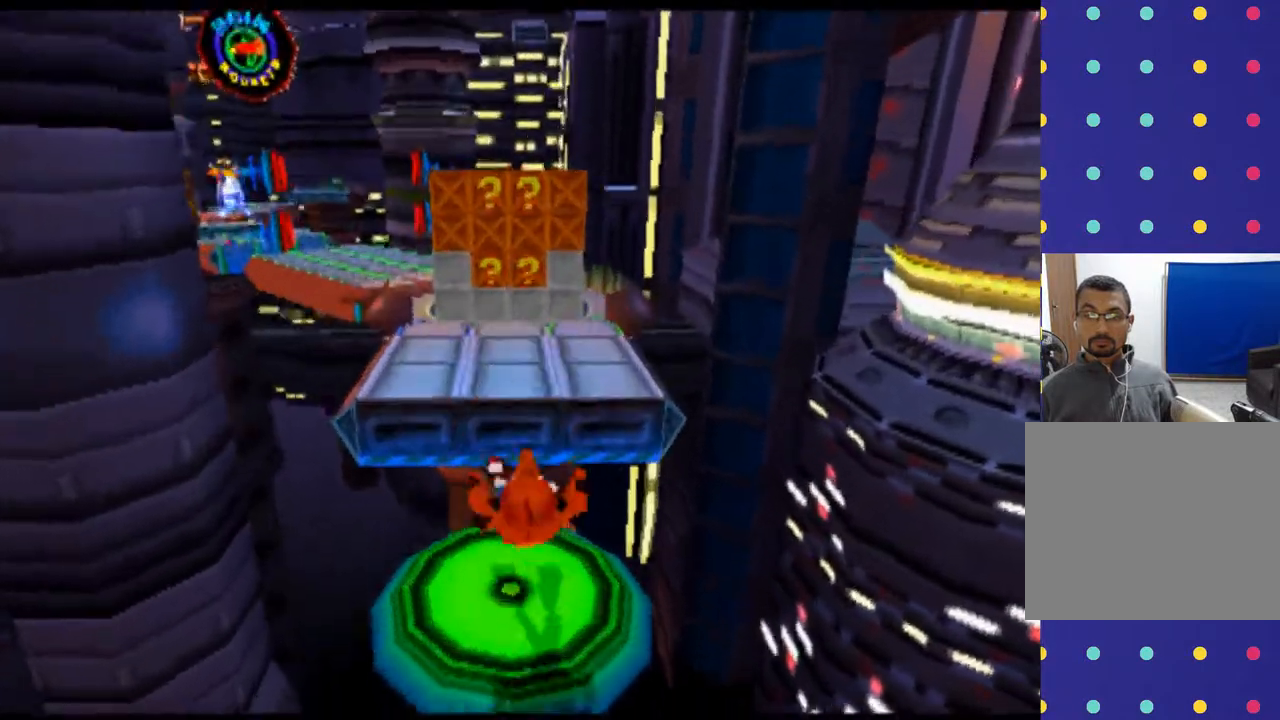
{"buttons": ["CROSS"], "left_stick": "center", "events": [[200, "CROSS", "down"]]}
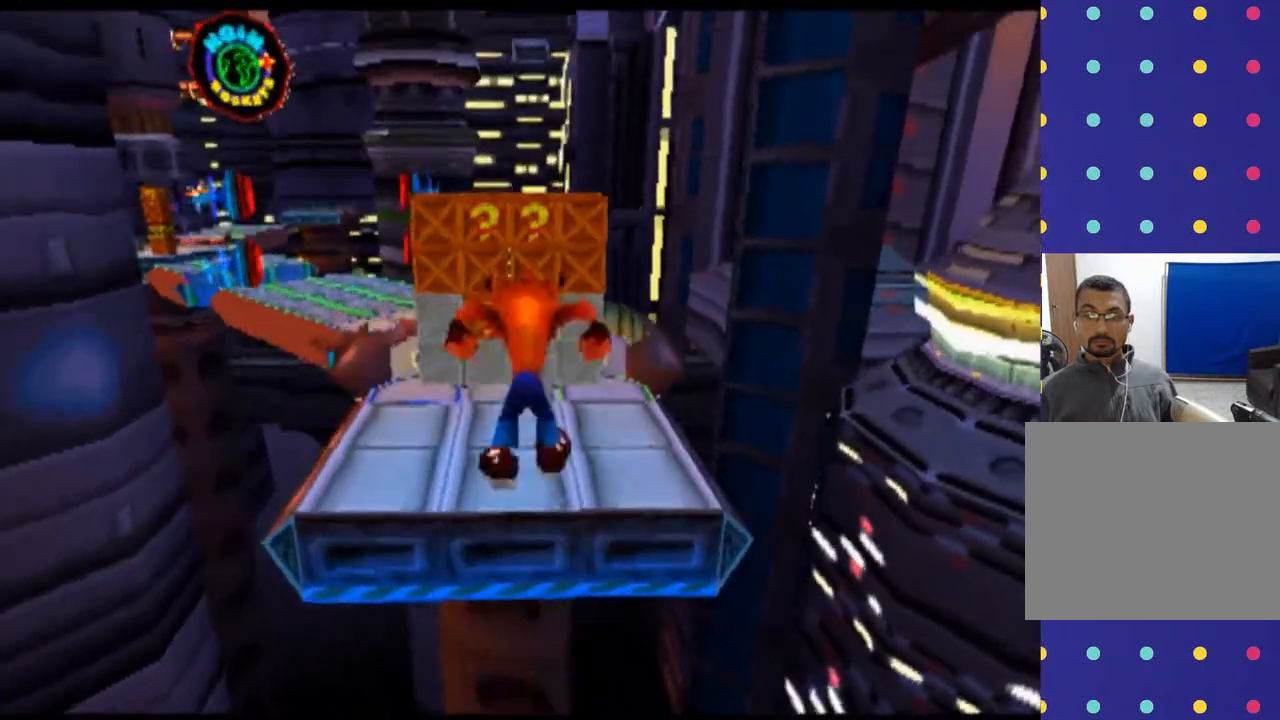
{"buttons": [], "left_stick": "center", "events": [[333, "CROSS", "up"]]}
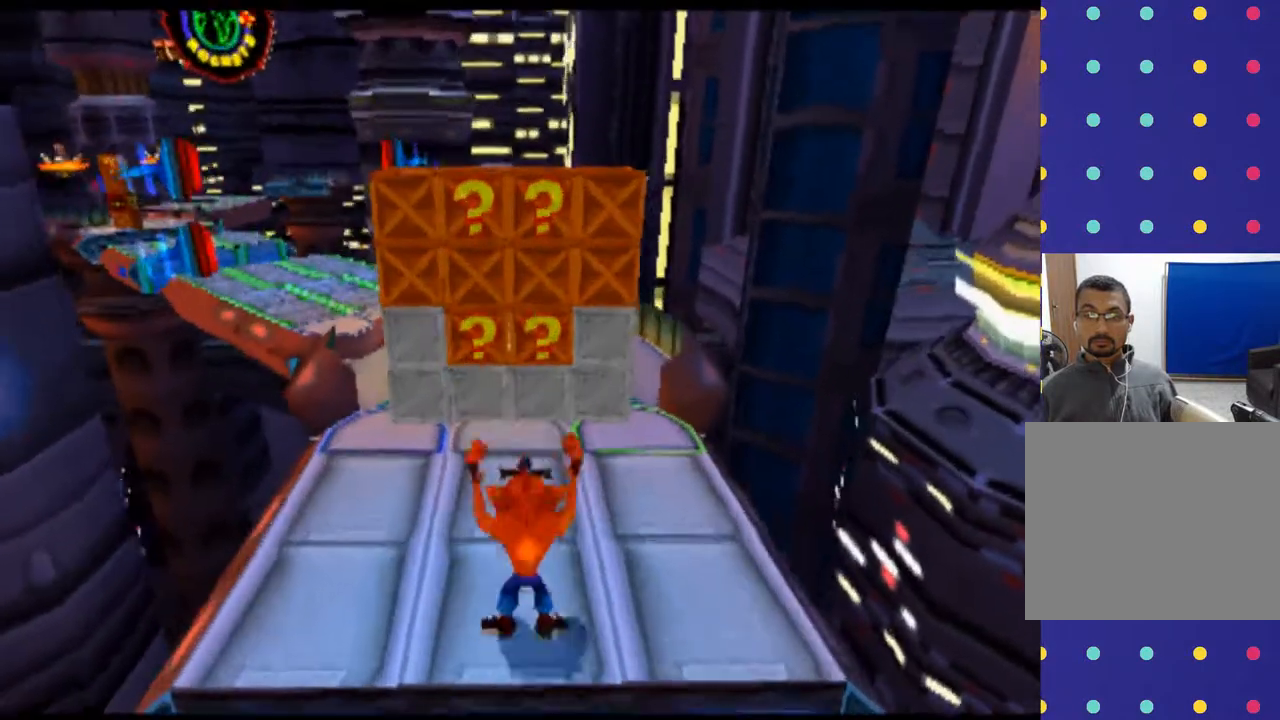
{"buttons": ["CROSS"], "left_stick": "center", "events": [[433, "CROSS", "down"]]}
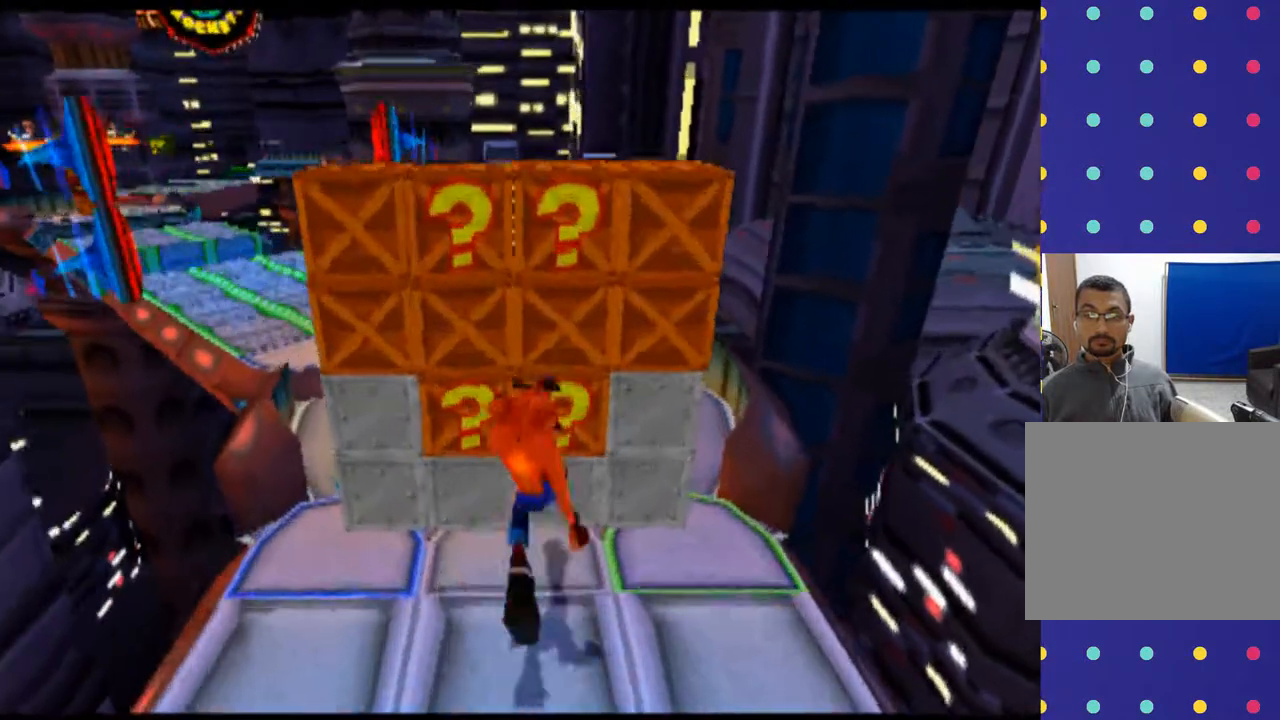
{"buttons": [], "left_stick": "center", "events": [[167, "CROSS", "up"], [367, "CIRCLE", "down"], [500, "CIRCLE", "up"]]}
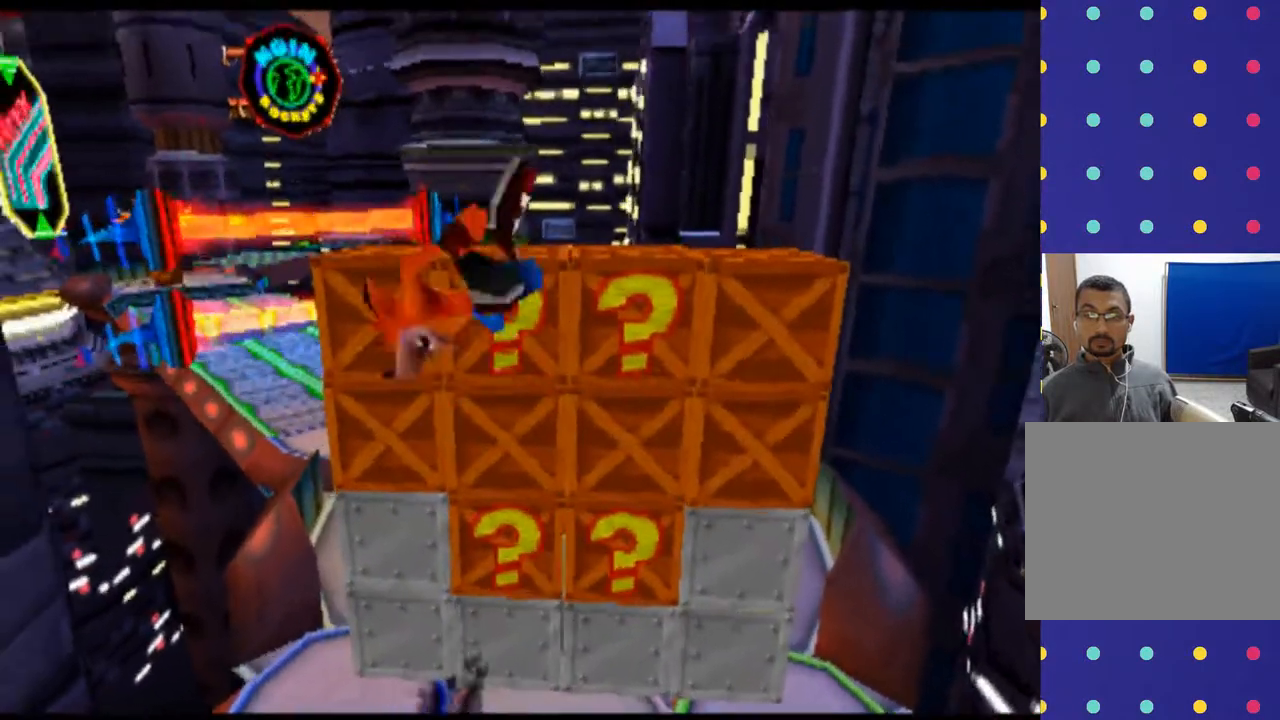
{"buttons": [], "left_stick": "center", "events": []}
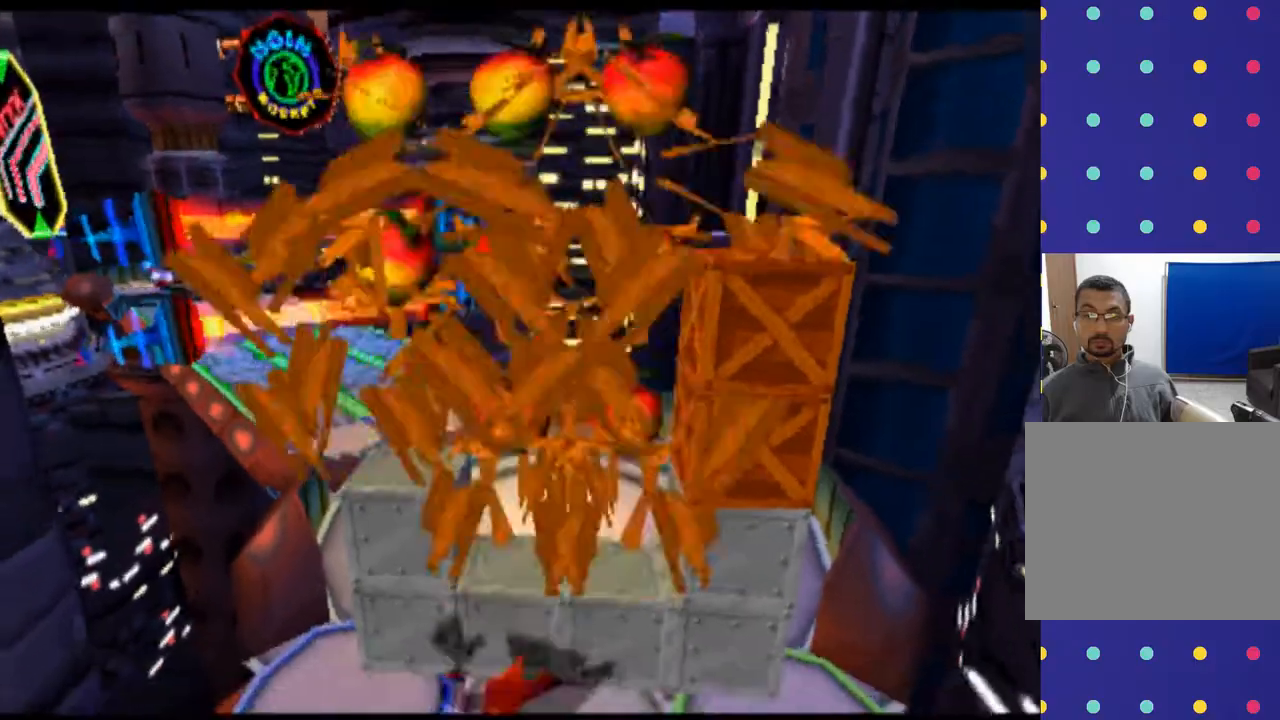
{"buttons": [], "left_stick": "center", "events": []}
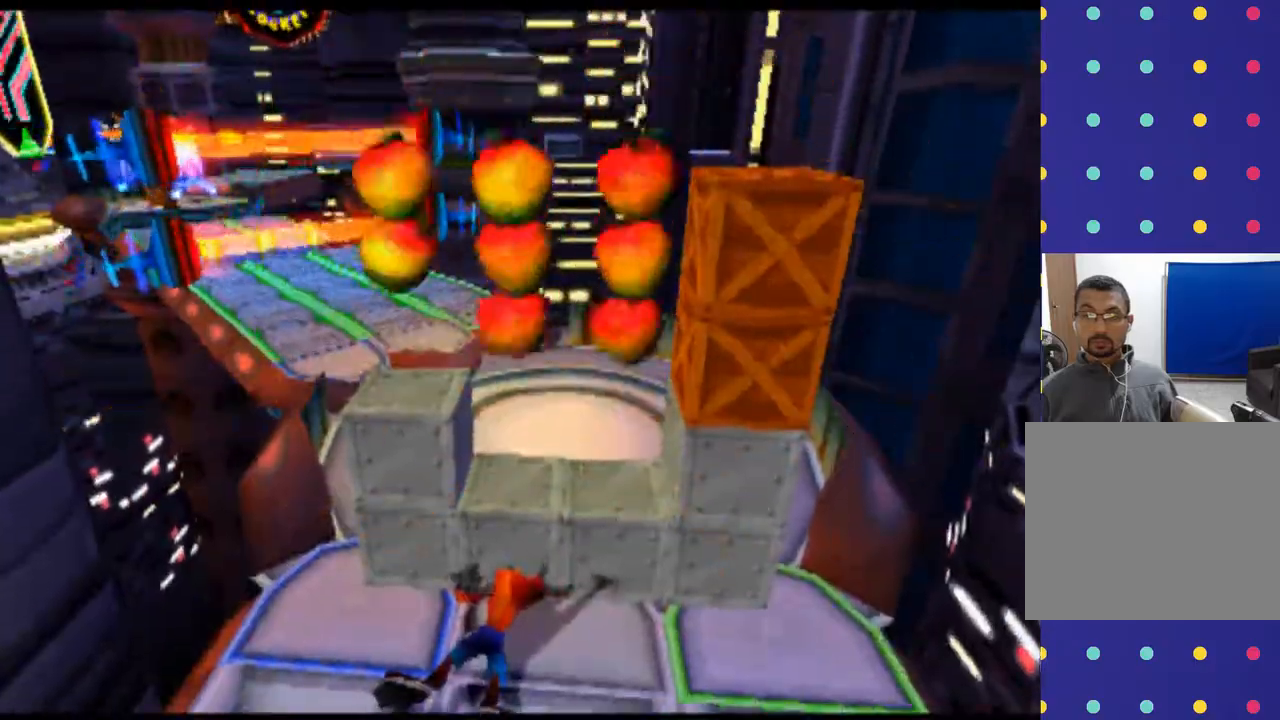
{"buttons": [], "left_stick": "center", "events": []}
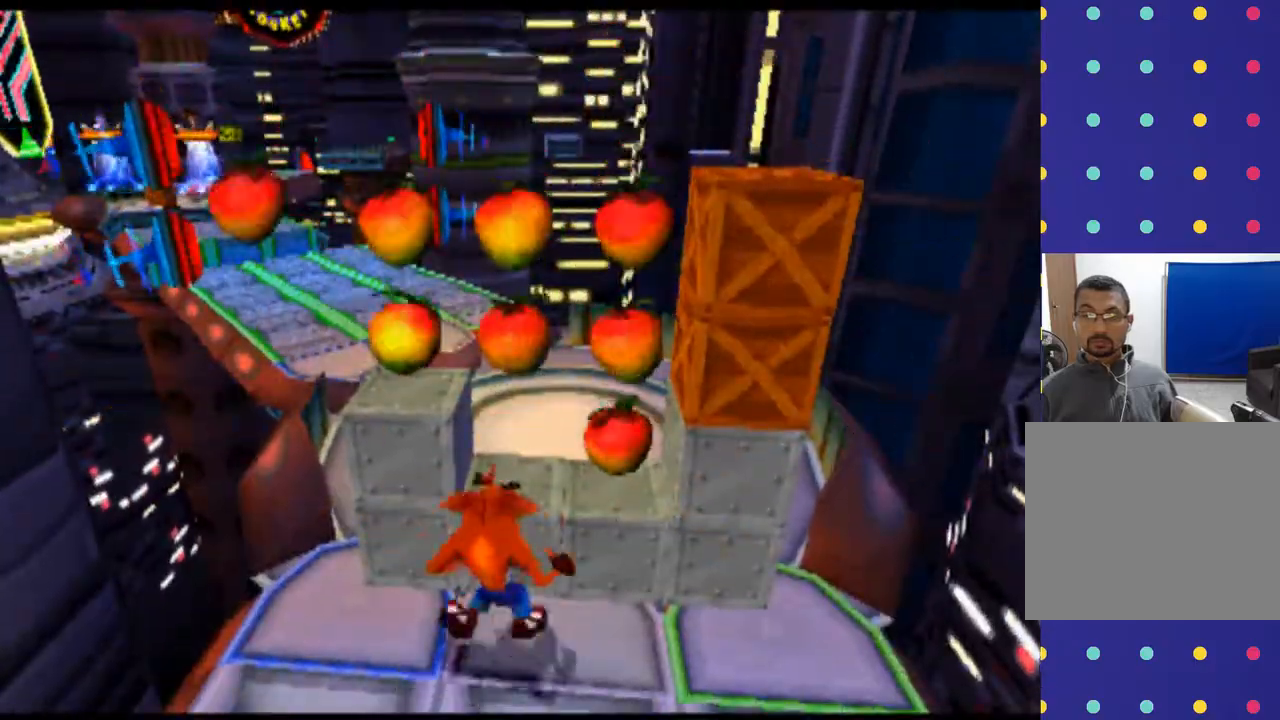
{"buttons": ["CROSS"], "left_stick": "center", "events": [[500, "CROSS", "down"]]}
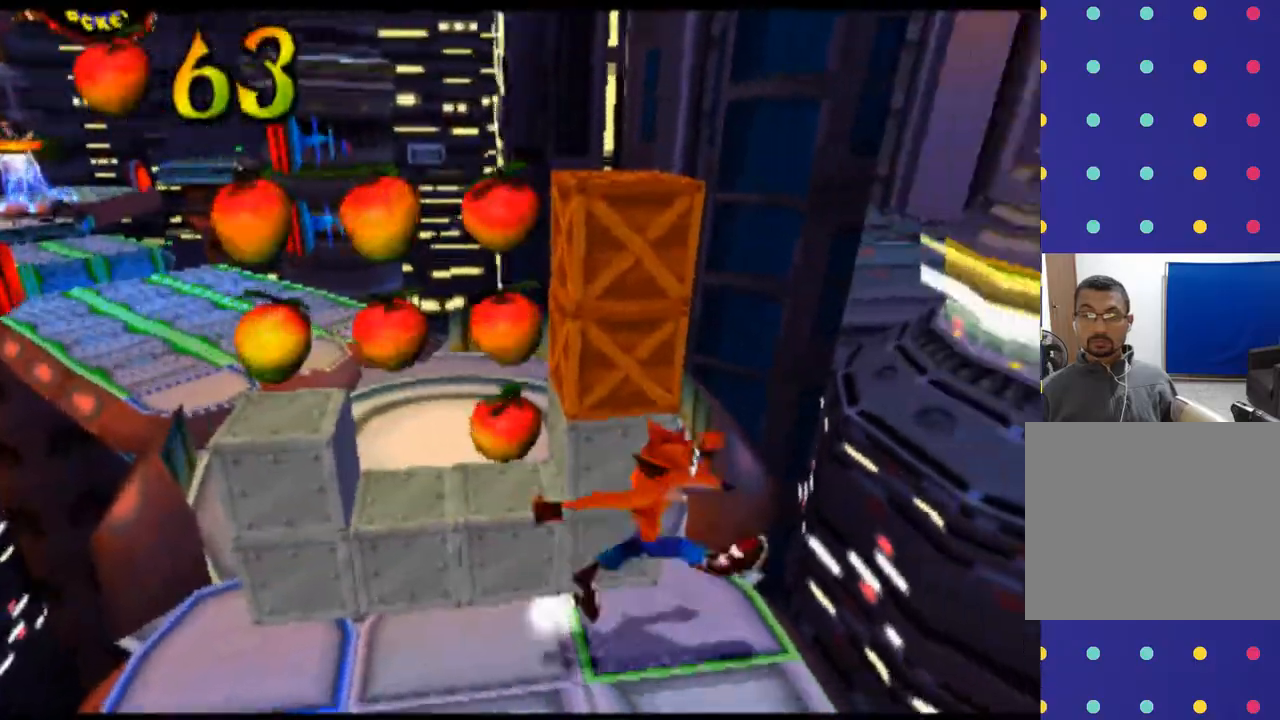
{"buttons": ["CIRCLE"], "left_stick": "center", "events": [[267, "CROSS", "up"], [400, "CIRCLE", "down"]]}
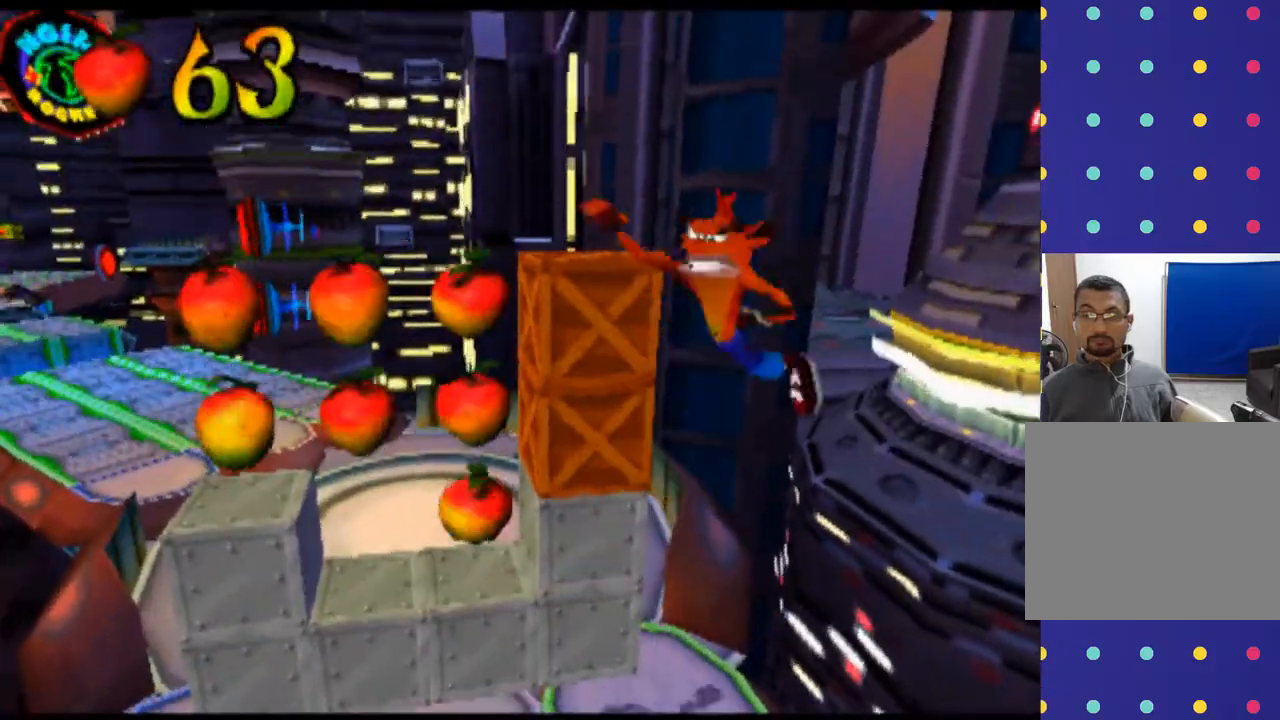
{"buttons": ["CIRCLE"], "left_stick": "center", "events": []}
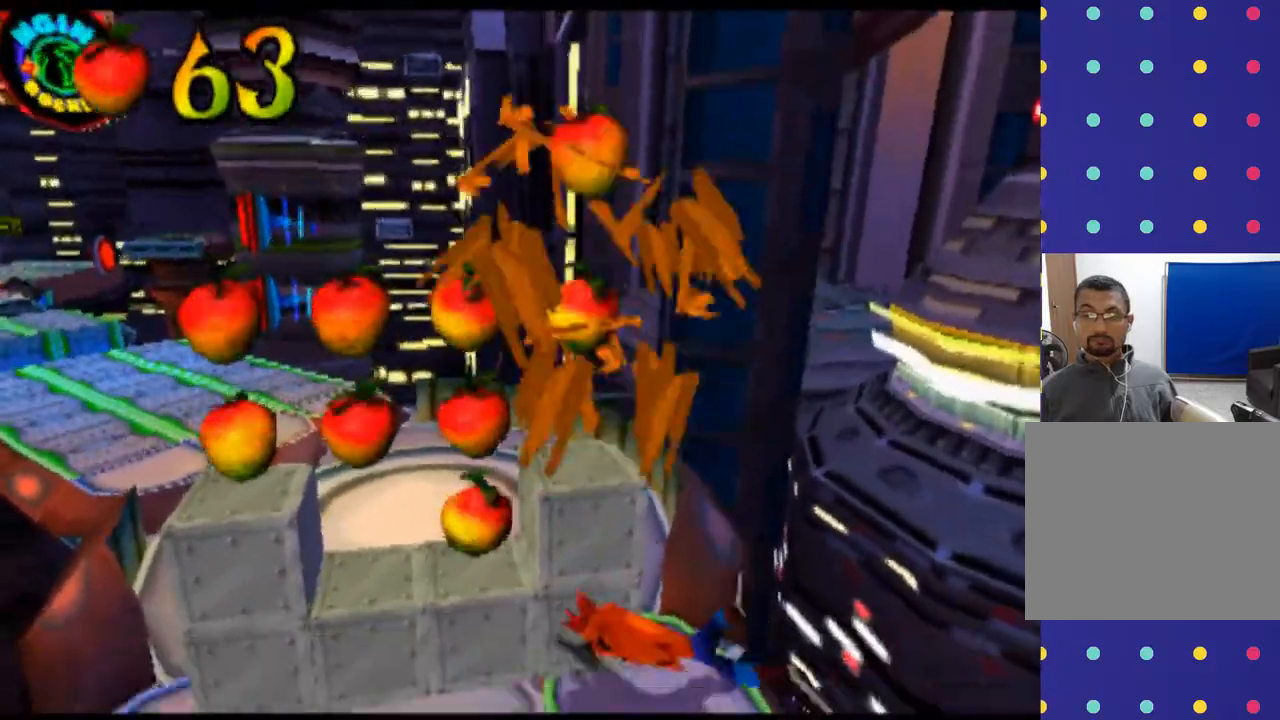
{"buttons": [], "left_stick": "center", "events": [[200, "CIRCLE", "up"]]}
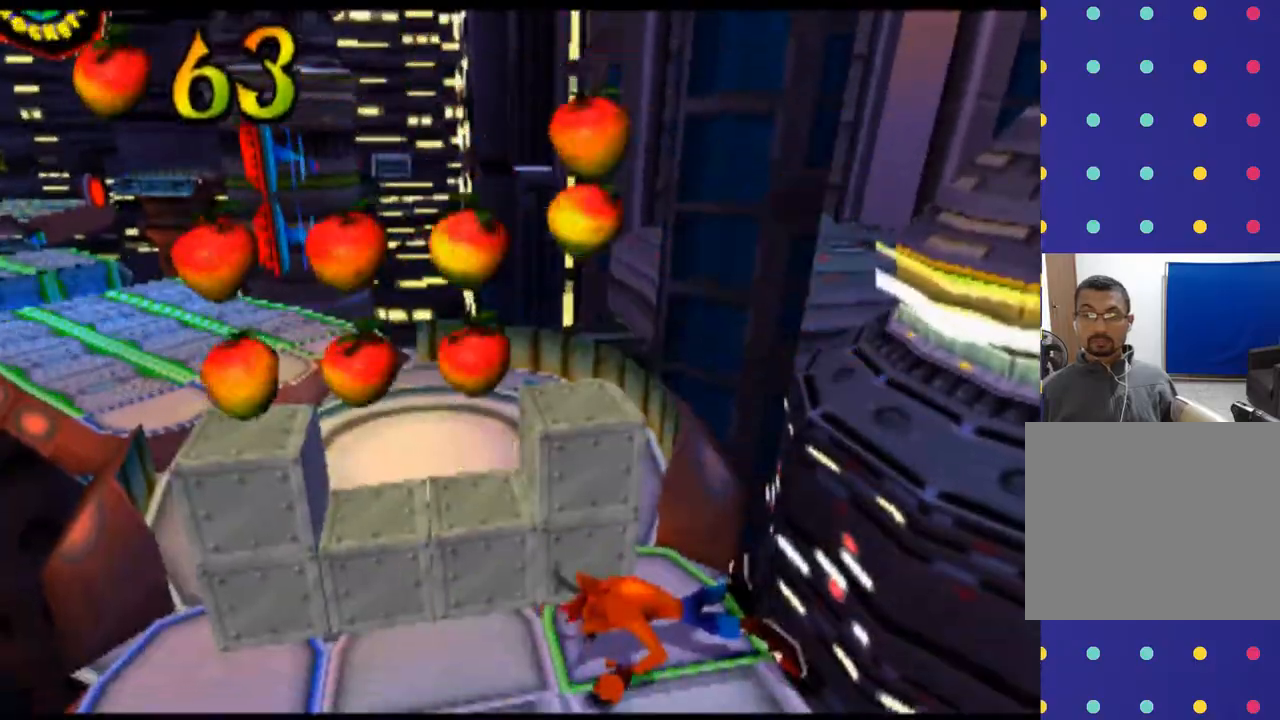
{"buttons": [], "left_stick": "center", "events": []}
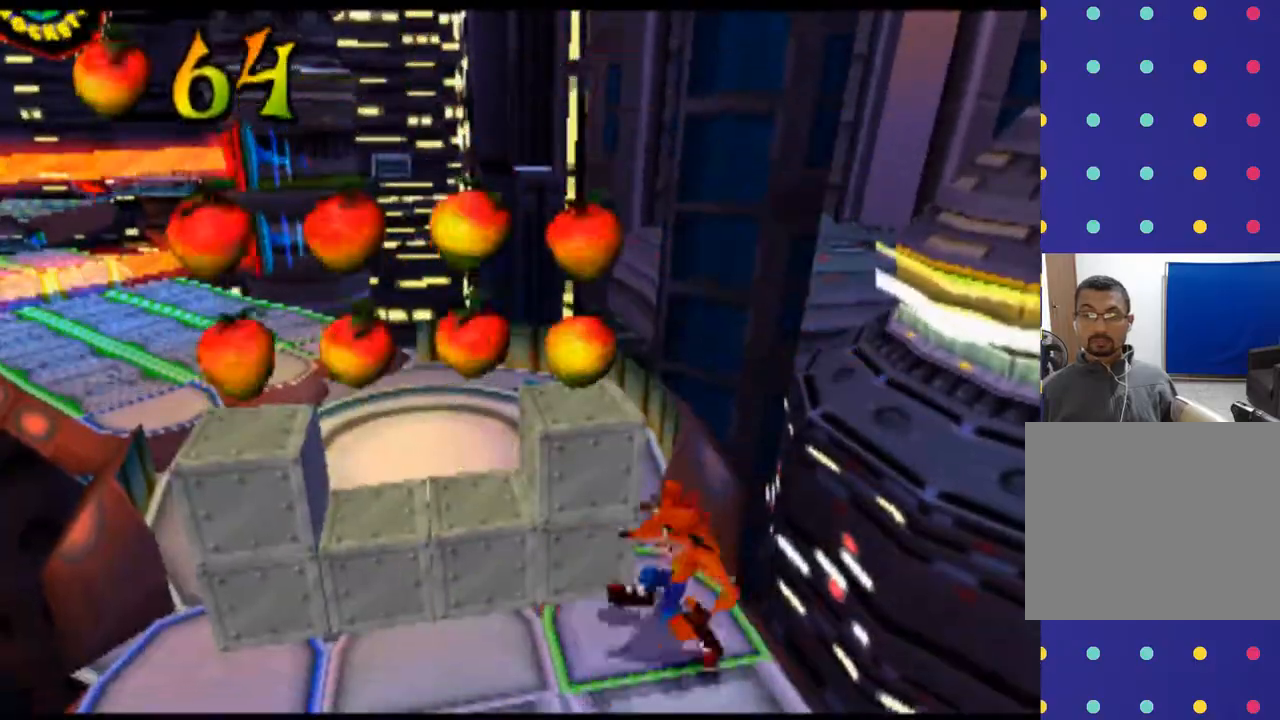
{"buttons": [], "left_stick": "center", "events": []}
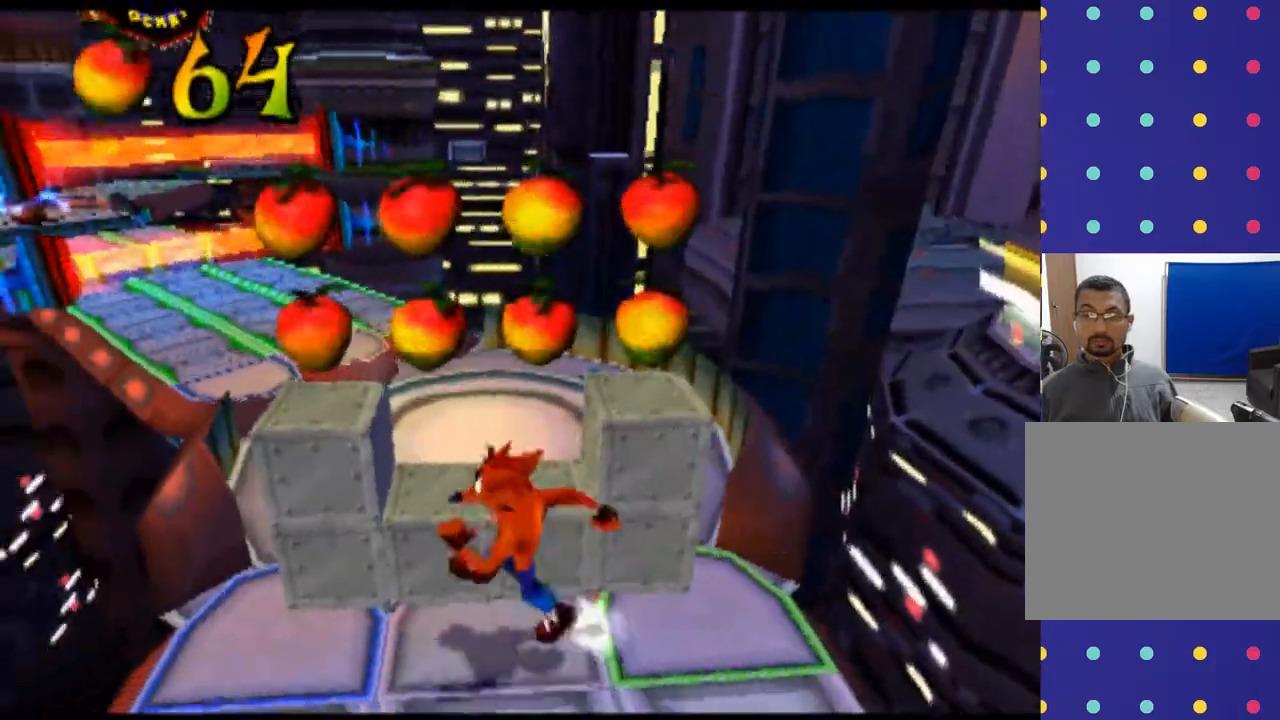
{"buttons": ["CROSS"], "left_stick": "center", "events": [[167, "CROSS", "down"]]}
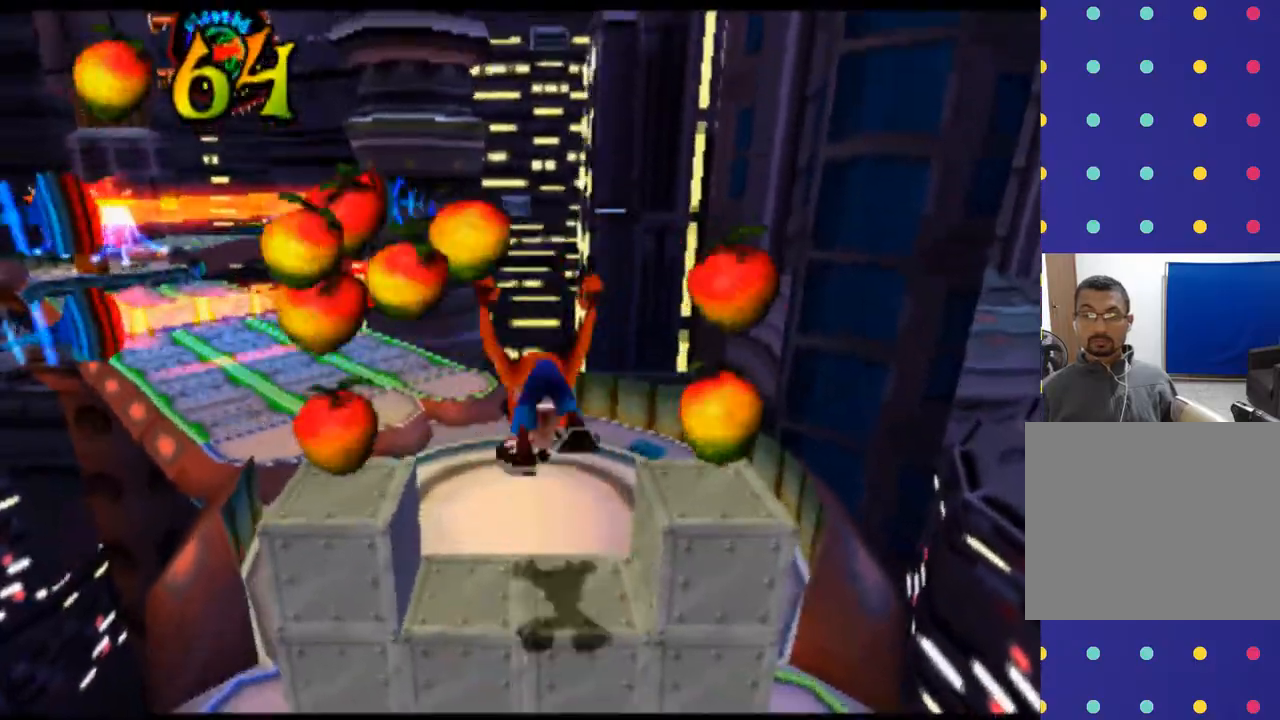
{"buttons": ["CROSS"], "left_stick": "center", "events": []}
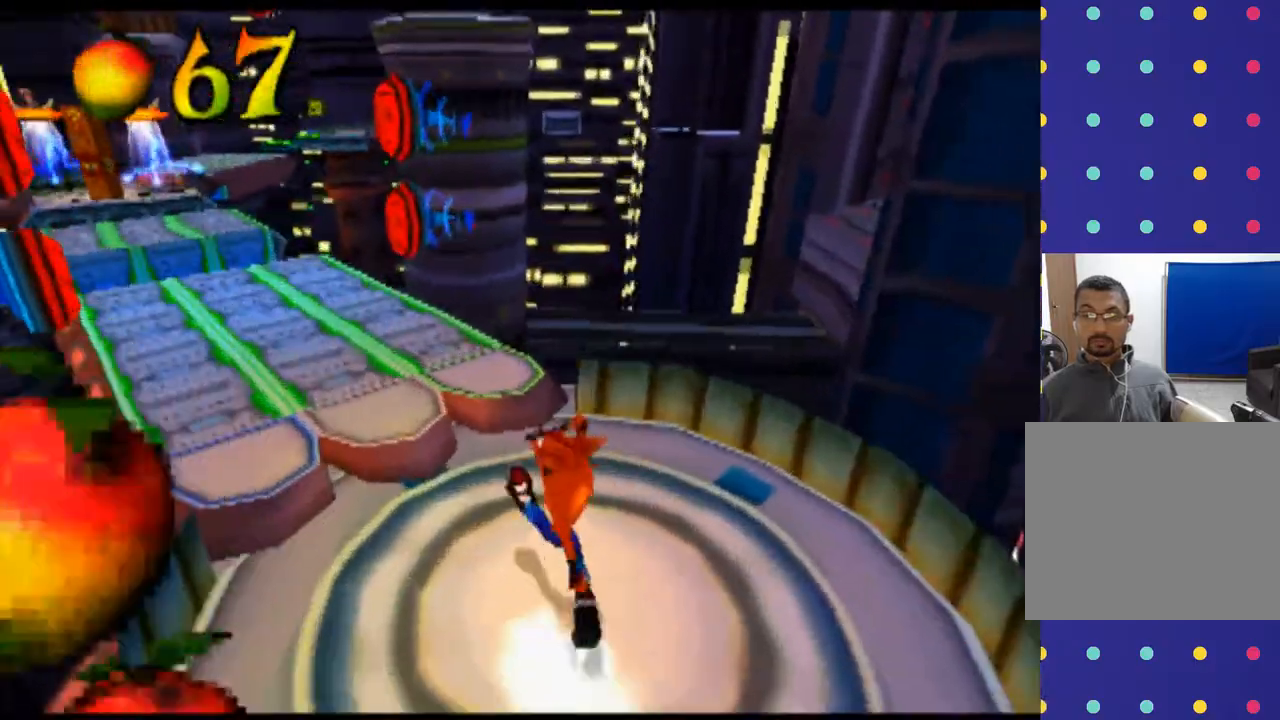
{"buttons": [], "left_stick": "center", "events": [[167, "CROSS", "up"]]}
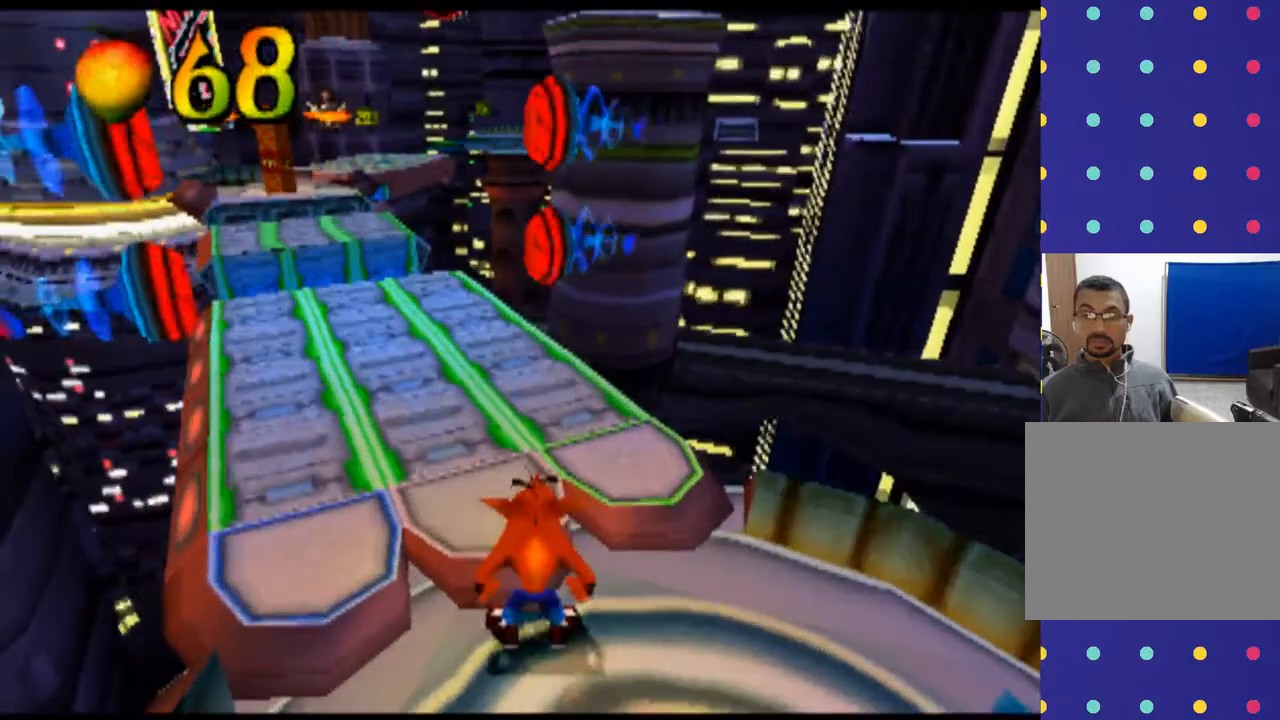
{"buttons": [], "left_stick": "center", "events": []}
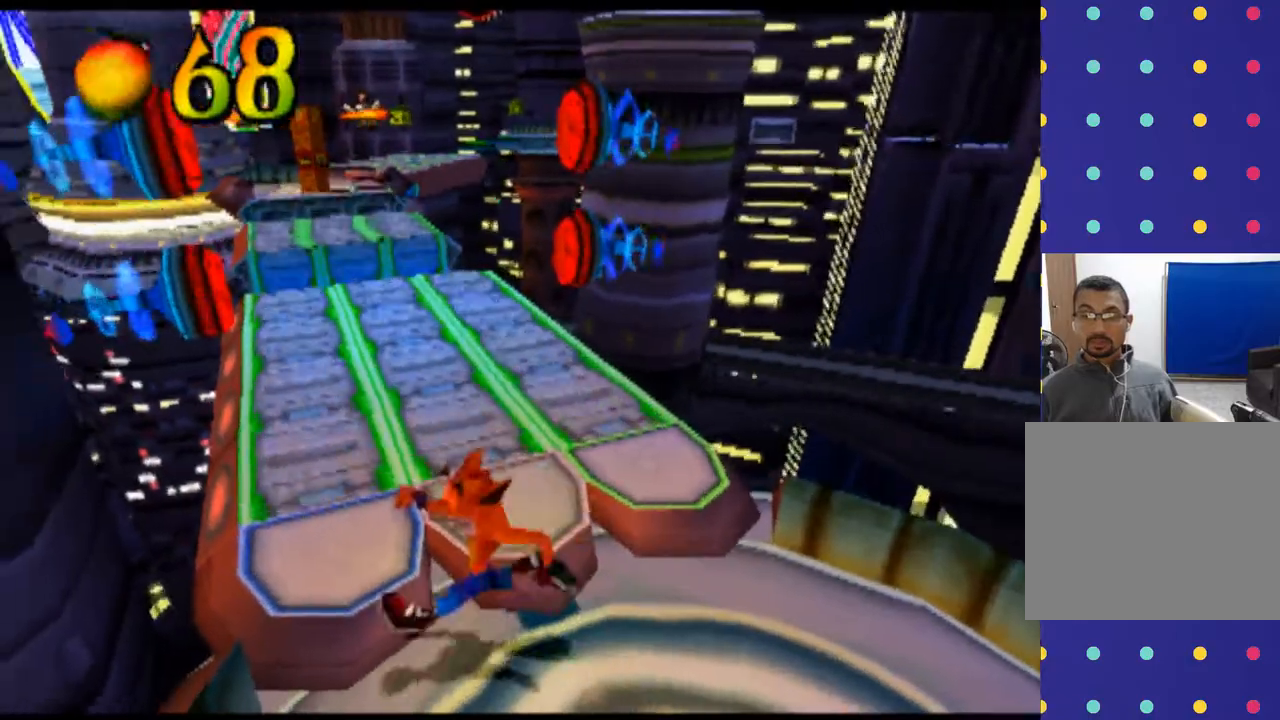
{"buttons": [], "left_stick": "center", "events": []}
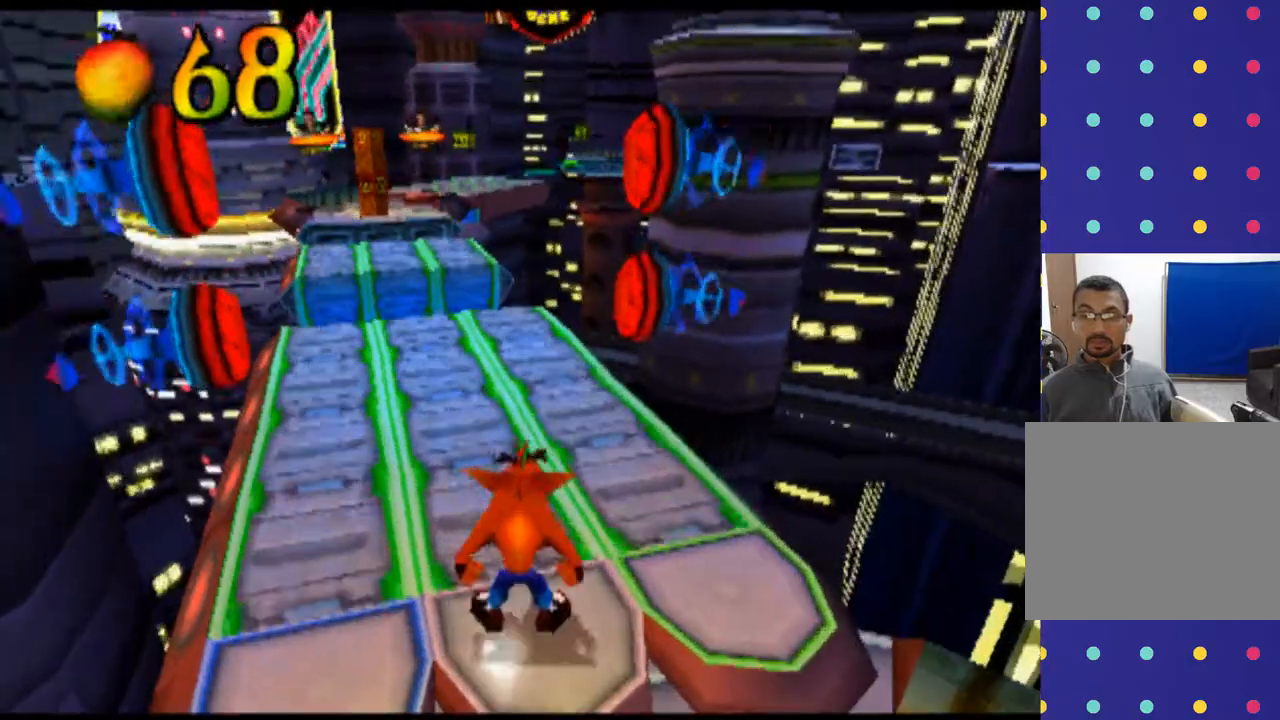
{"buttons": ["L2"], "left_stick": "center", "events": [[467, "L2", "down"]]}
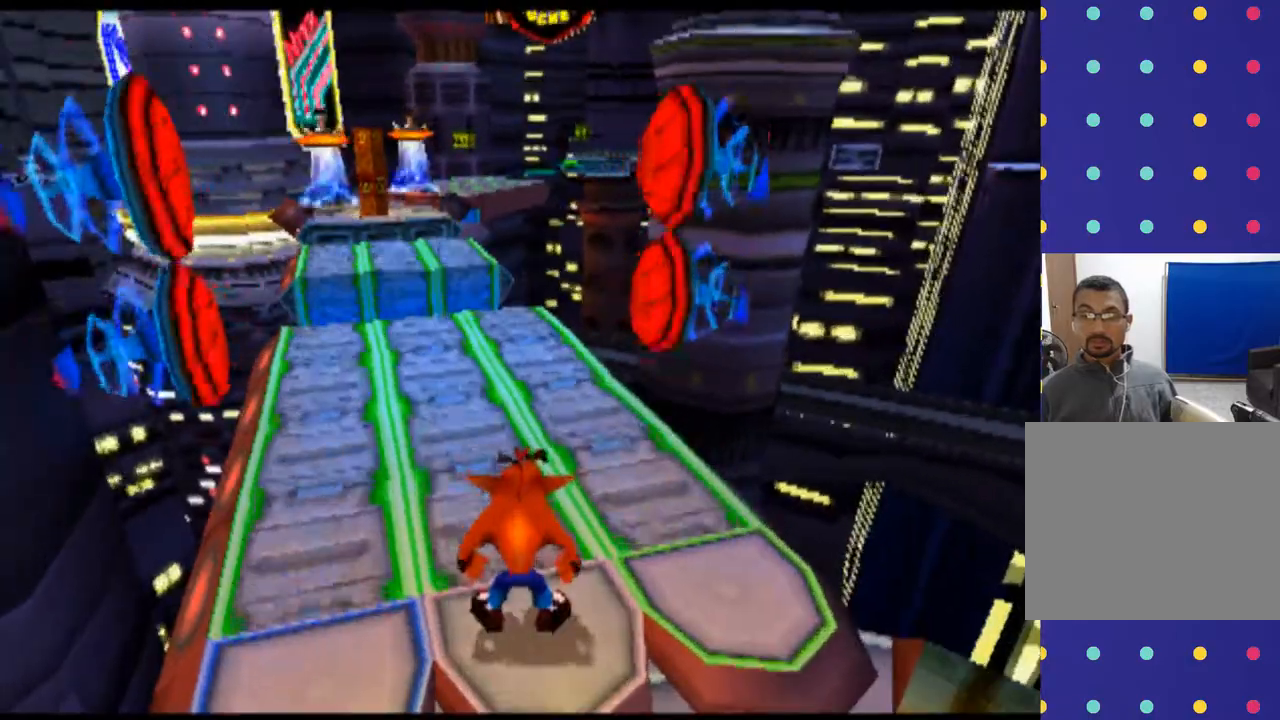
{"buttons": ["L2"], "left_stick": "center", "events": []}